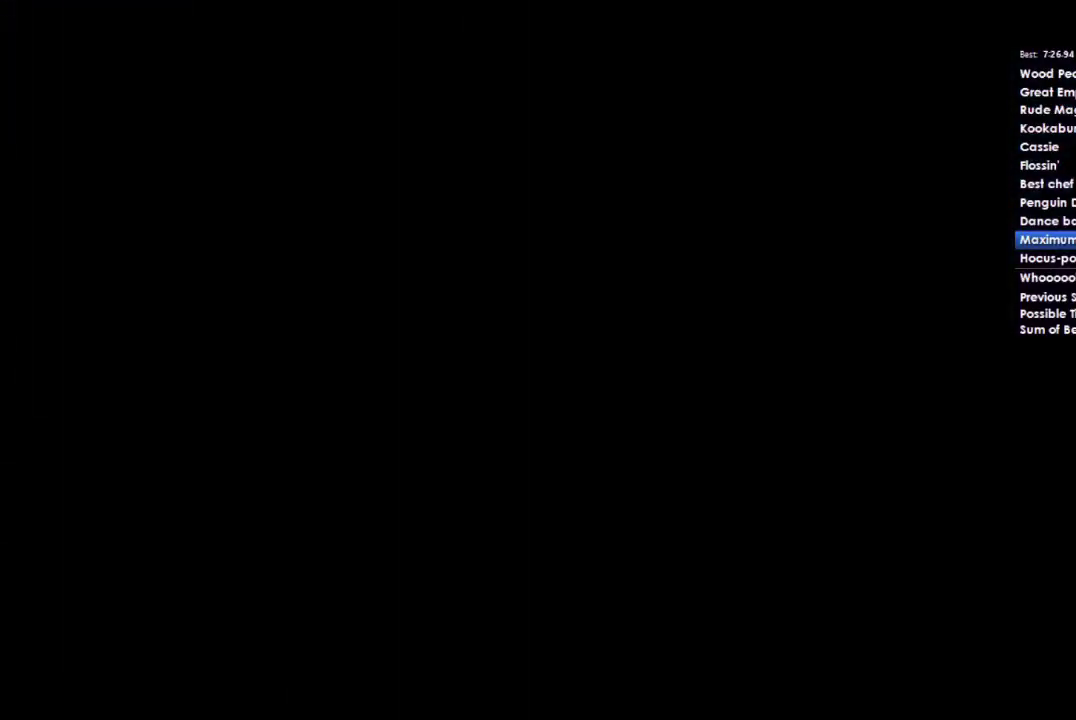
Gameplay with a controller (Xbox layout); each line is a JSON object with the inputs held at the frame after it. "events" lists button and stick changes between this image and that frame as [ms after this image, input, new state], when the widget could be followed in between.
{"buttons": ["A"], "left_stick": "left", "right_stick": "center", "events": [[100, "A", "down"], [200, "A", "up"], [300, "A", "down"], [367, "A", "up"], [467, "A", "down"]]}
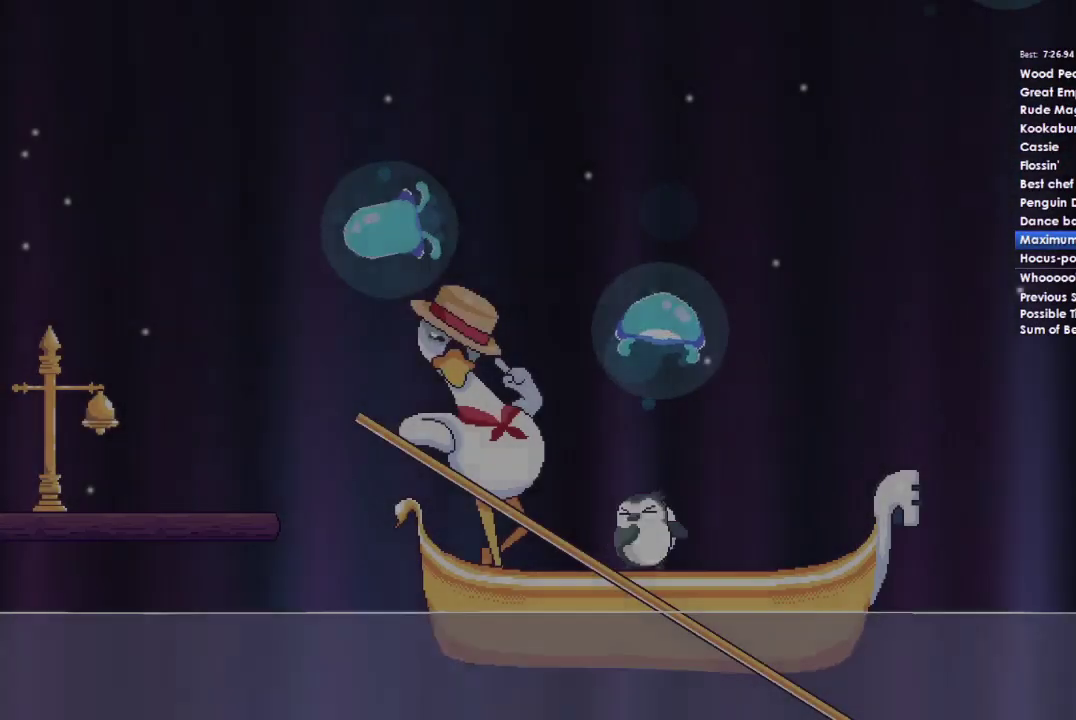
{"buttons": [], "left_stick": "left", "right_stick": "center", "events": [[67, "A", "up"], [133, "A", "down"], [233, "A", "up"], [333, "A", "down"], [433, "A", "up"]]}
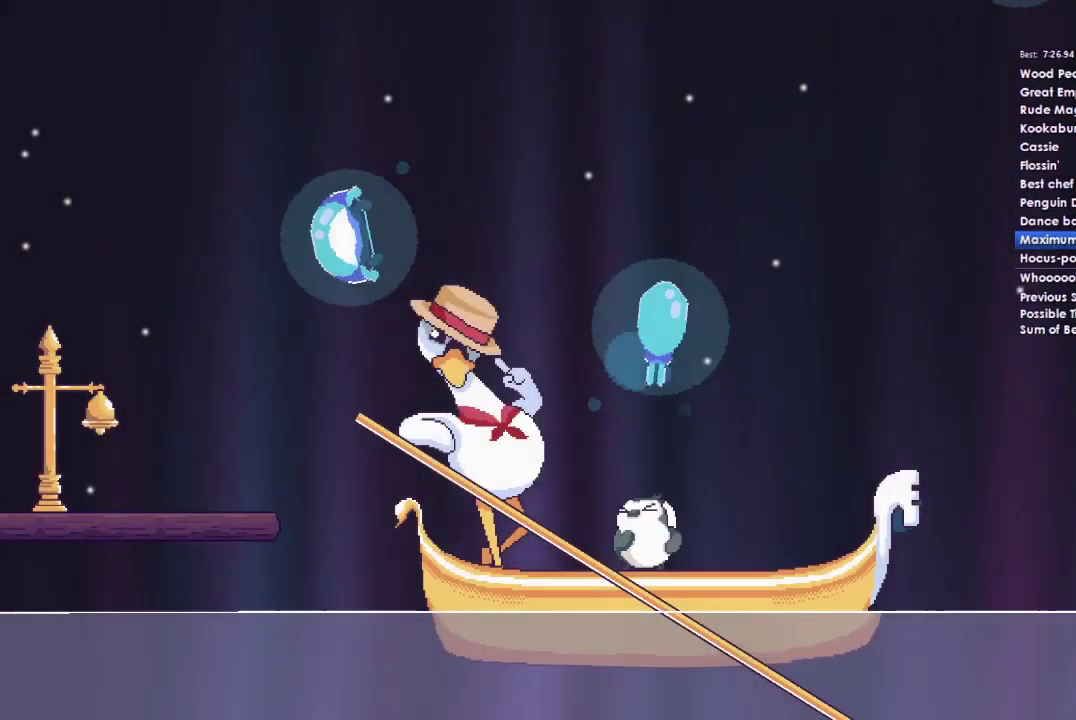
{"buttons": ["A"], "left_stick": "left", "right_stick": "center", "events": [[400, "A", "down"]]}
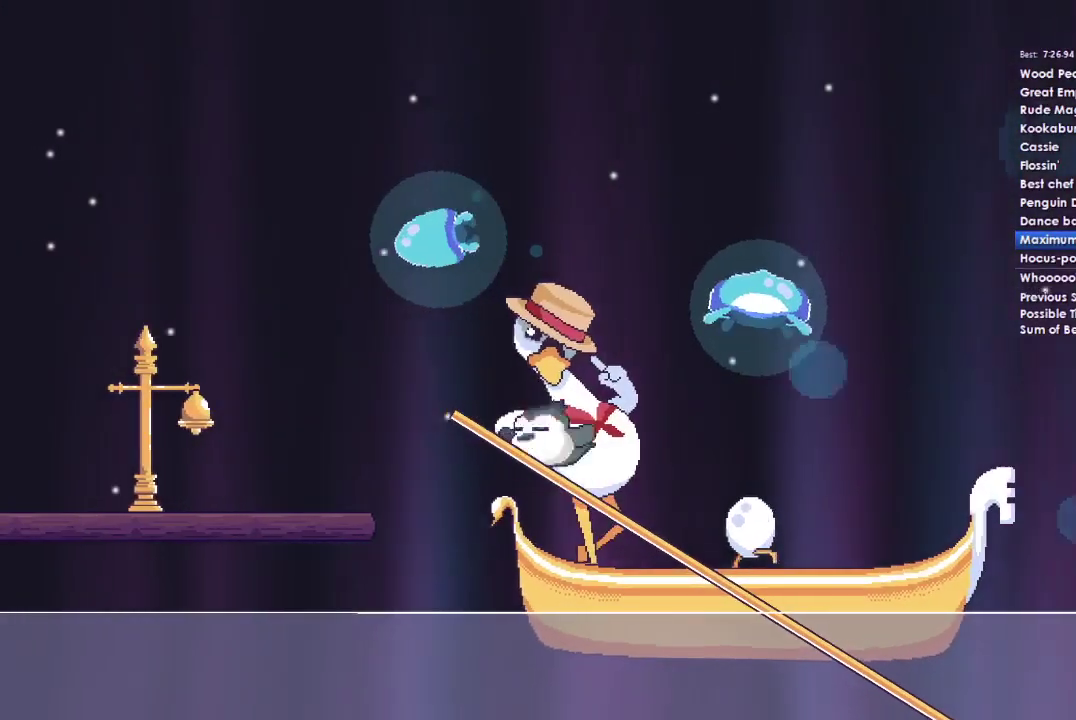
{"buttons": [], "left_stick": "left", "right_stick": "center", "events": [[133, "A", "up"]]}
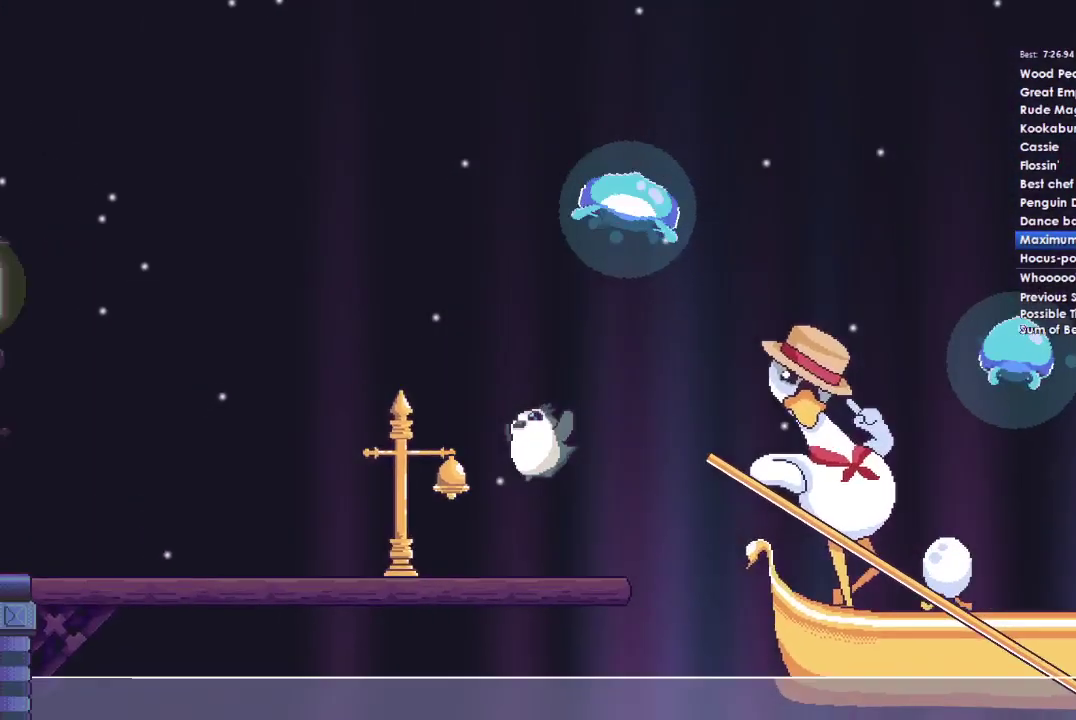
{"buttons": [], "left_stick": "left", "right_stick": "center", "events": []}
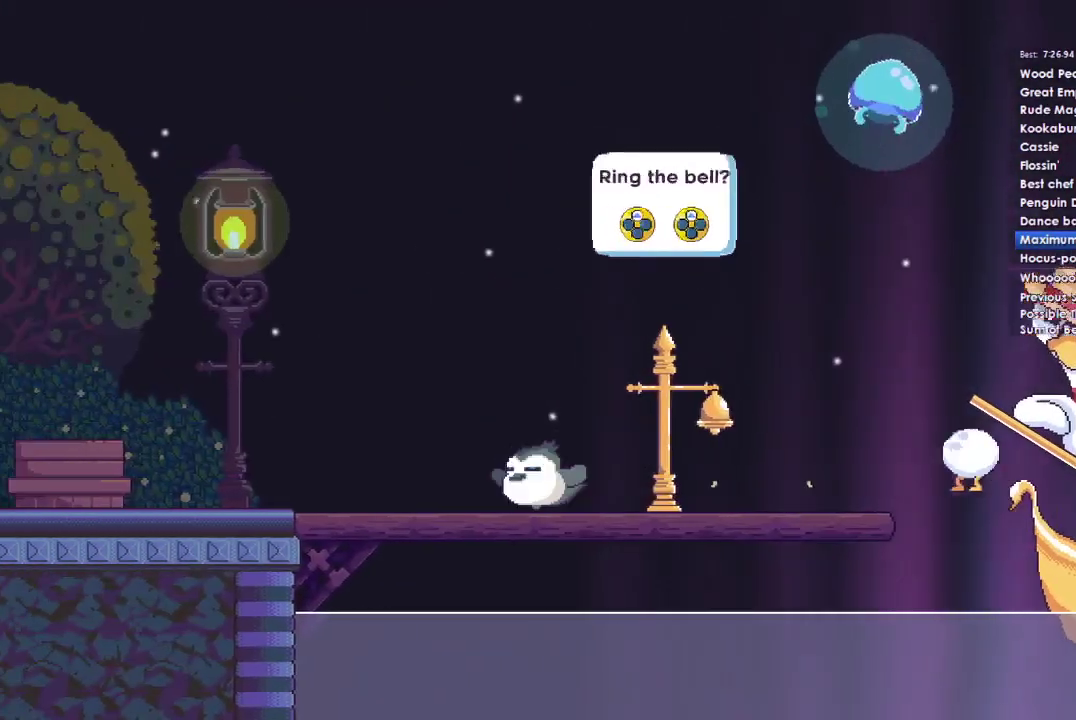
{"buttons": ["DPAD_DOWN"], "left_stick": "left", "right_stick": "center", "events": [[467, "DPAD_DOWN", "down"]]}
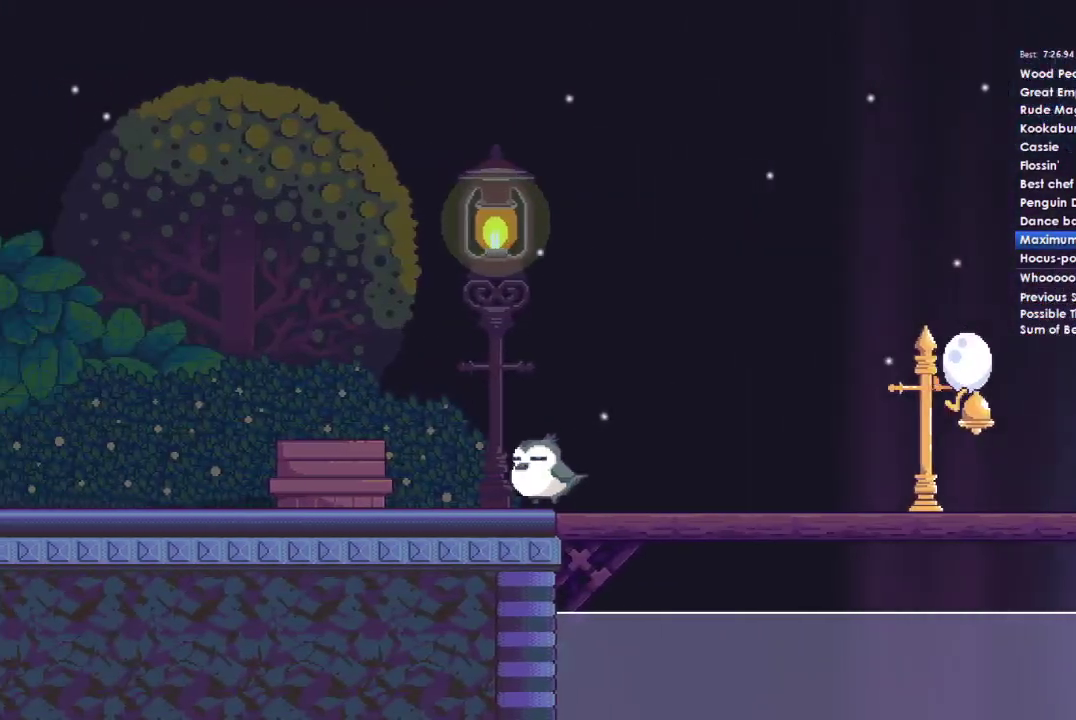
{"buttons": [], "left_stick": "left", "right_stick": "center", "events": [[33, "DPAD_DOWN", "up"], [167, "DPAD_DOWN", "down"], [233, "DPAD_DOWN", "up"]]}
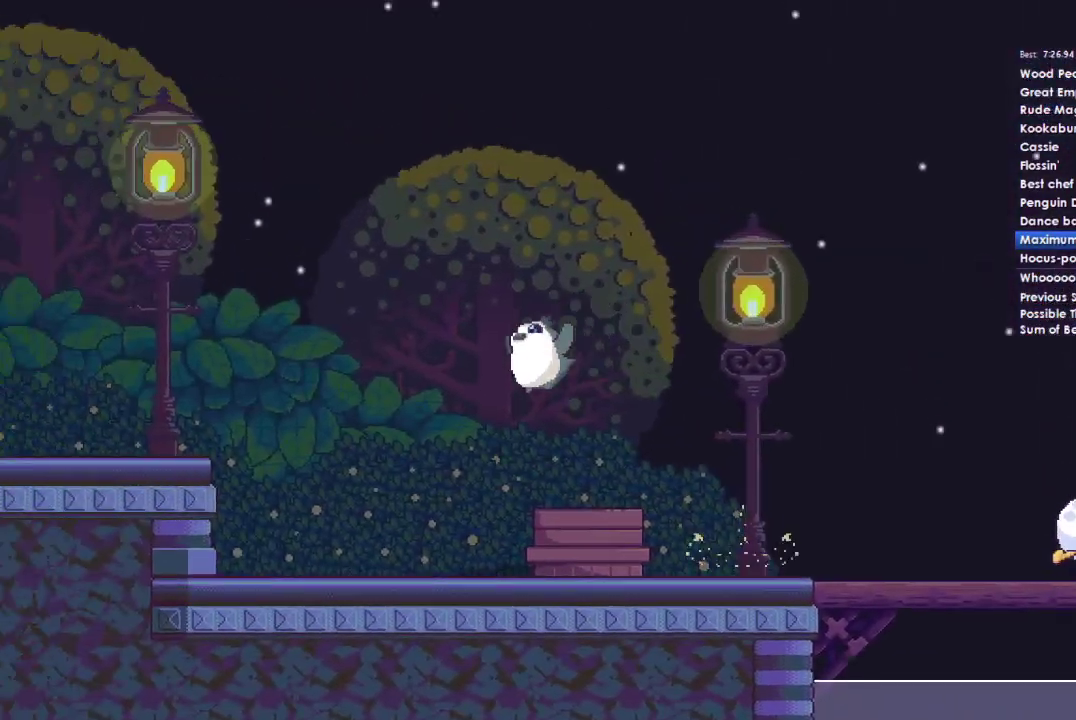
{"buttons": [], "left_stick": "left", "right_stick": "center", "events": [[300, "A", "down"], [400, "A", "up"]]}
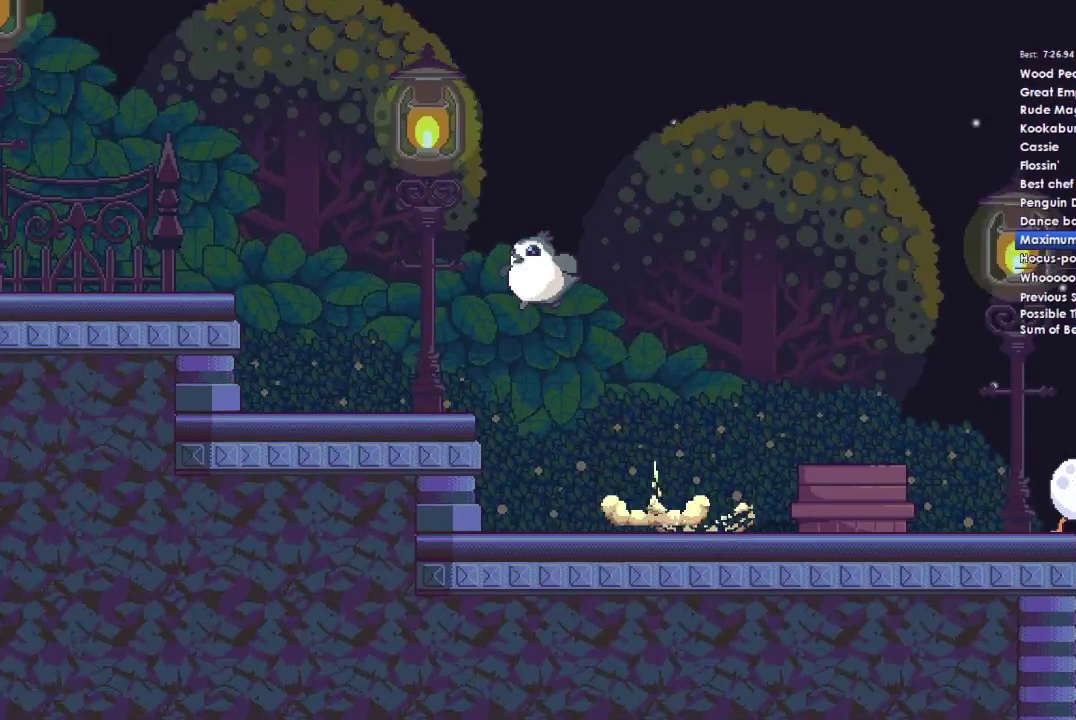
{"buttons": [], "left_stick": "left", "right_stick": "center", "events": [[367, "A", "down"], [500, "A", "up"]]}
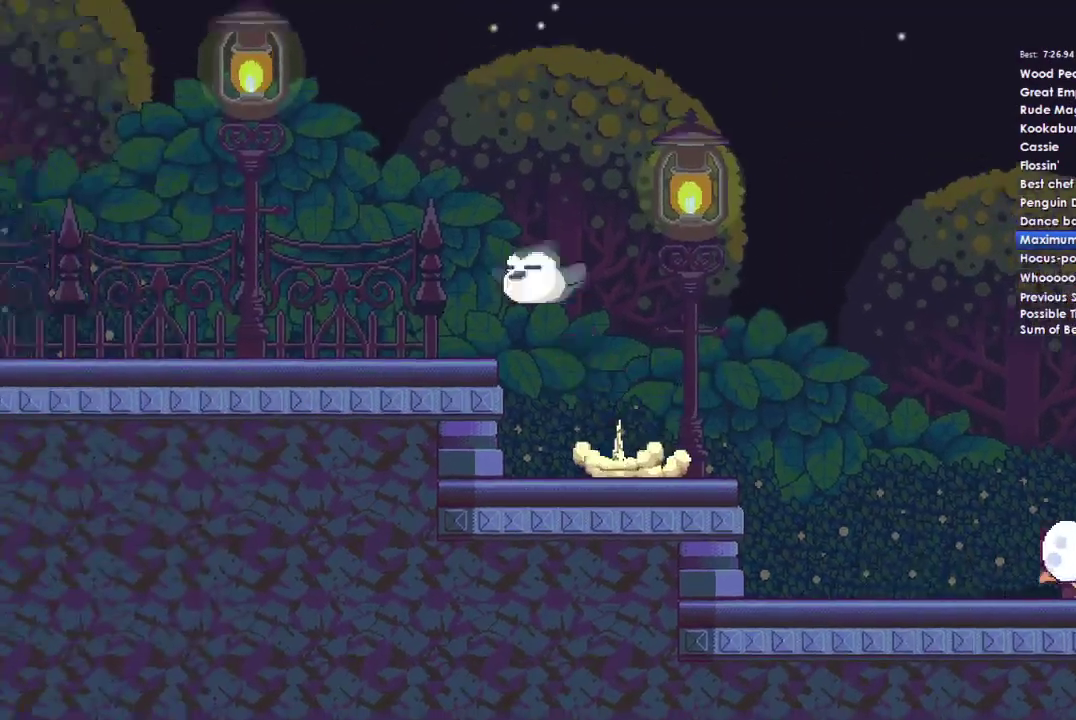
{"buttons": [], "left_stick": "left", "right_stick": "center", "events": []}
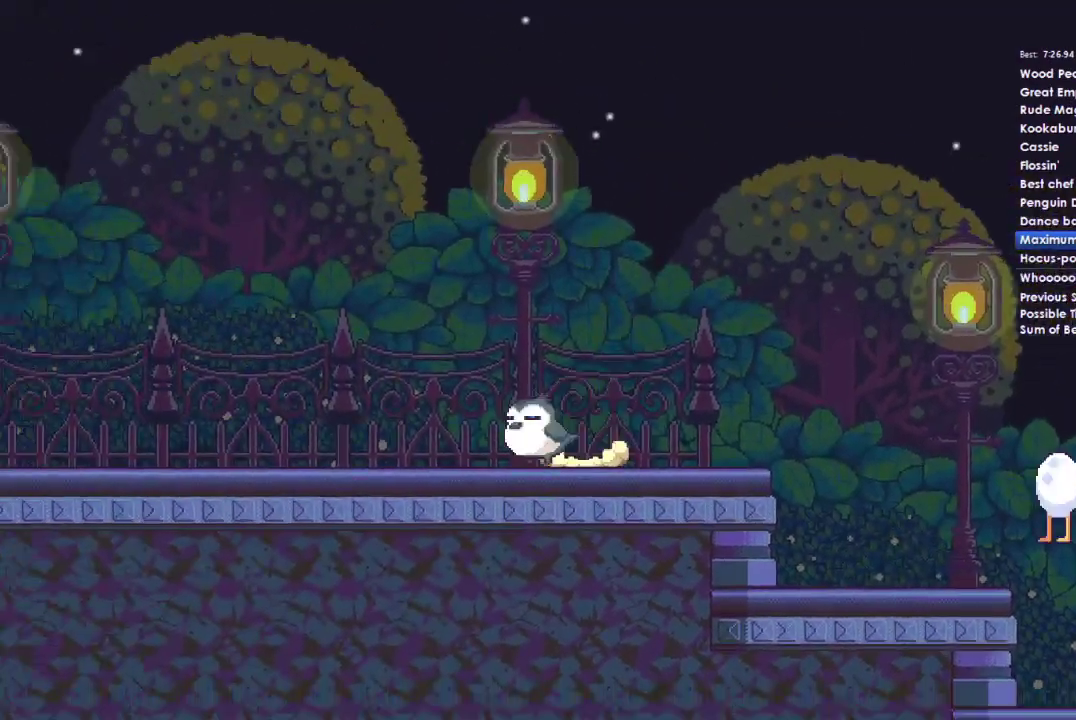
{"buttons": [], "left_stick": "left", "right_stick": "center", "events": []}
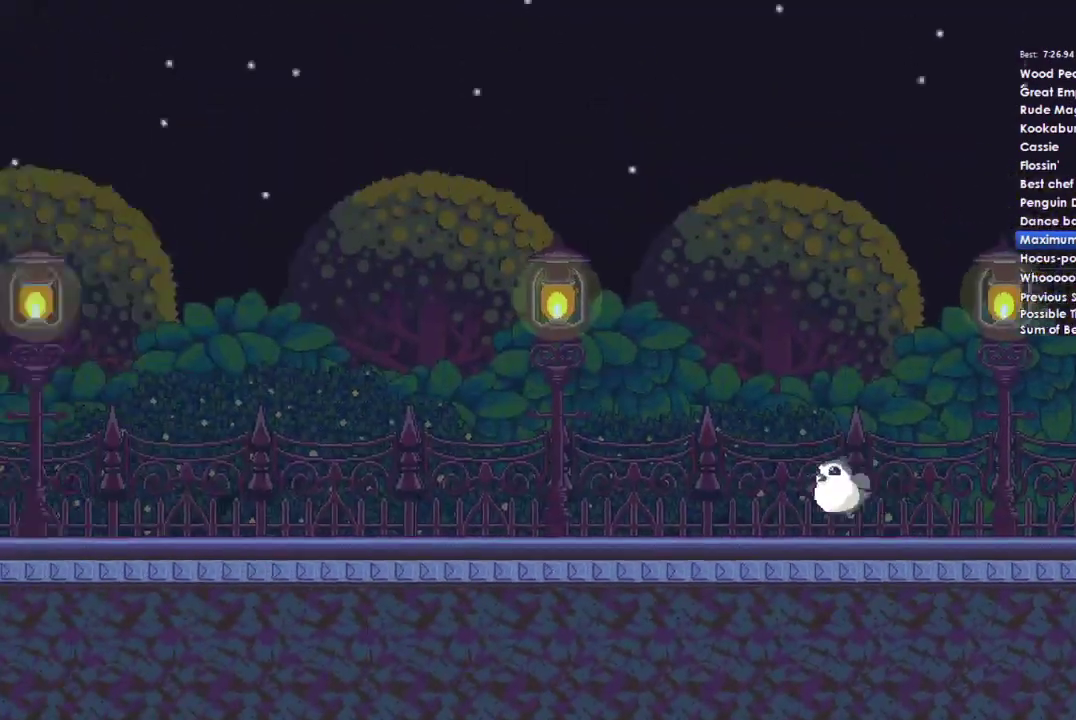
{"buttons": [], "left_stick": "left", "right_stick": "center", "events": []}
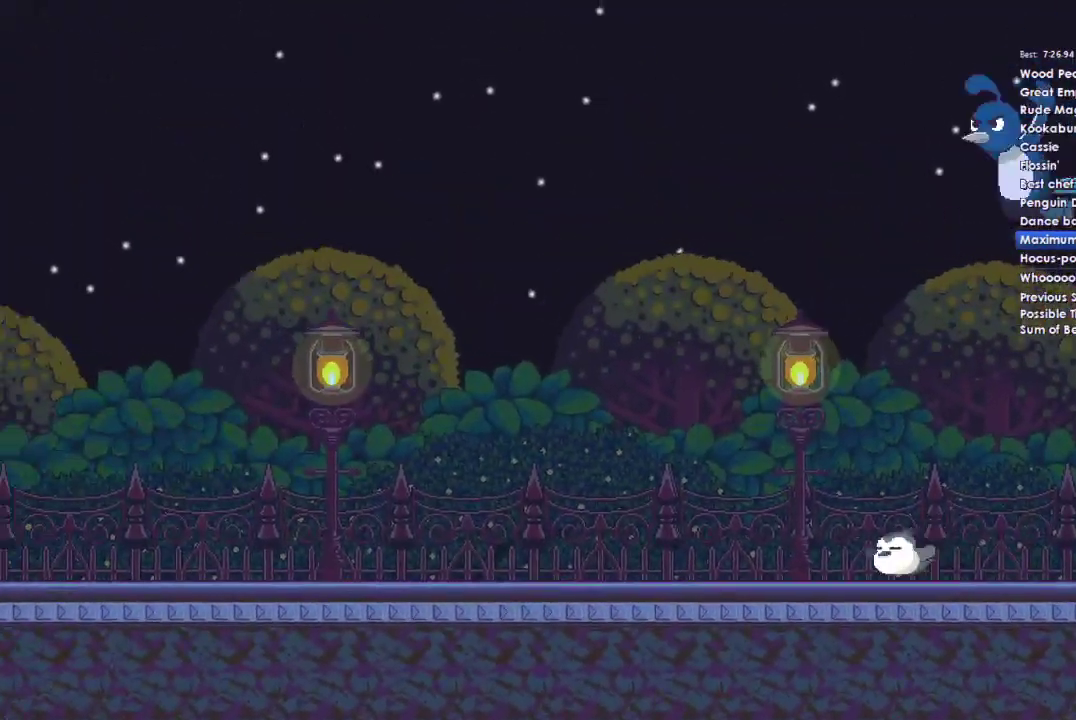
{"buttons": [], "left_stick": "left", "right_stick": "center", "events": [[300, "A", "down"], [433, "A", "up"]]}
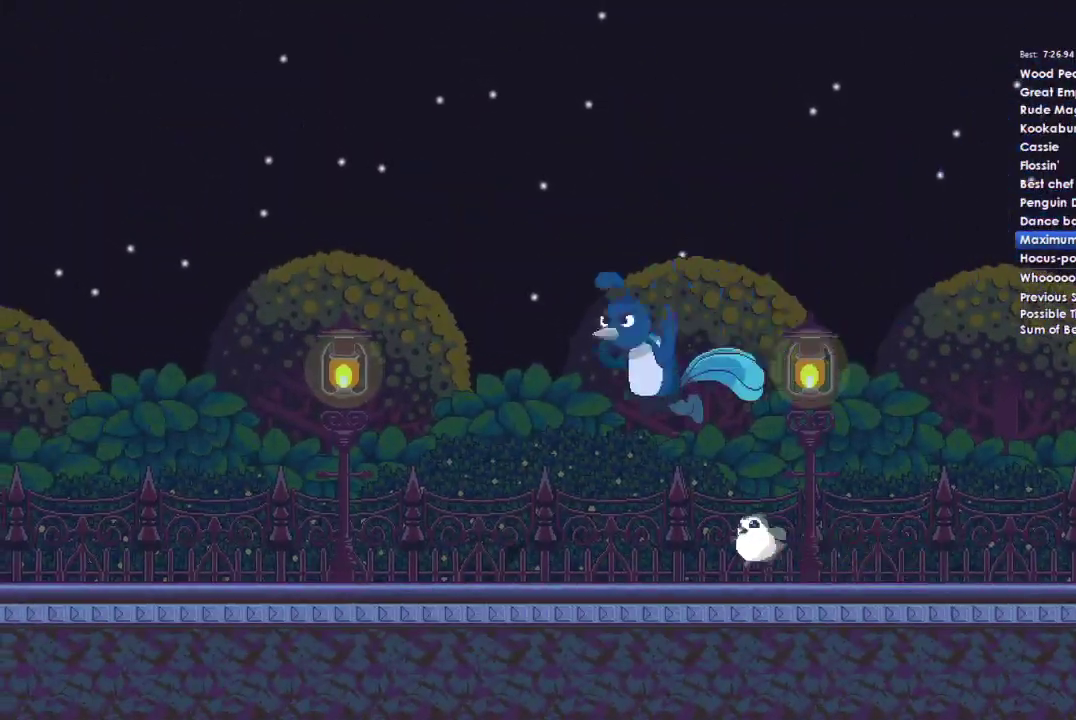
{"buttons": [], "left_stick": "left", "right_stick": "center", "events": [[67, "DPAD_LEFT", "down"], [200, "DPAD_LEFT", "up"], [367, "DPAD_RIGHT", "down"], [433, "DPAD_RIGHT", "up"]]}
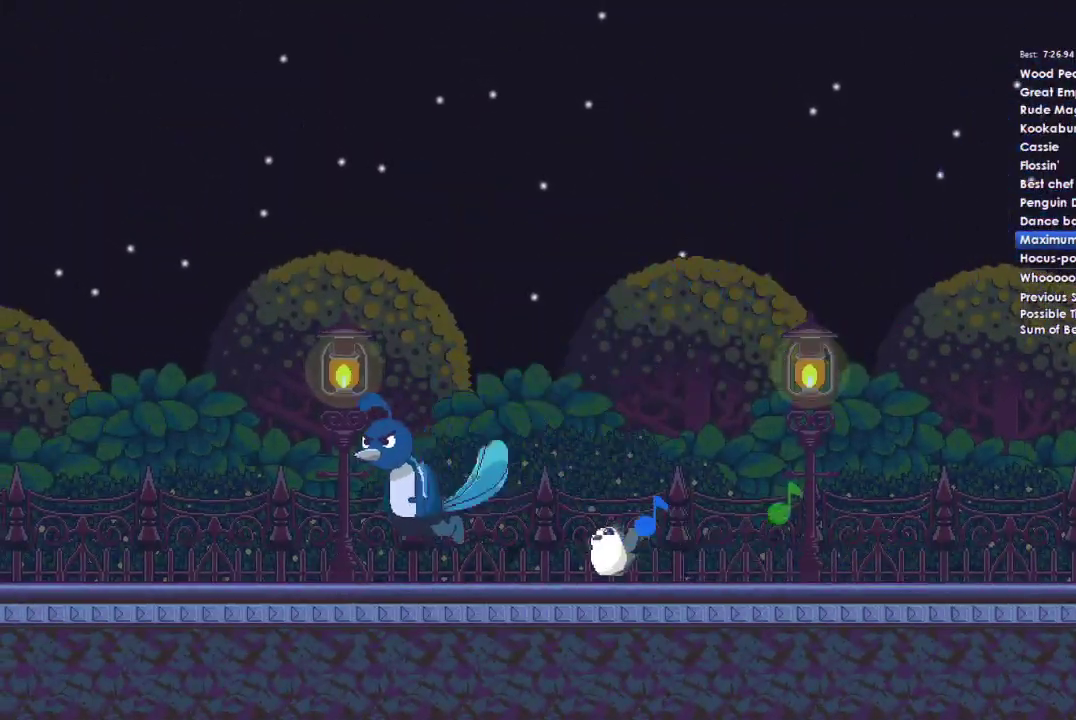
{"buttons": [], "left_stick": "left", "right_stick": "center", "events": [[167, "A", "down"], [200, "DPAD_DOWN", "down"], [267, "DPAD_DOWN", "up"], [300, "A", "up"], [367, "A", "down"], [400, "DPAD_DOWN", "down"], [500, "A", "up"], [500, "DPAD_DOWN", "up"]]}
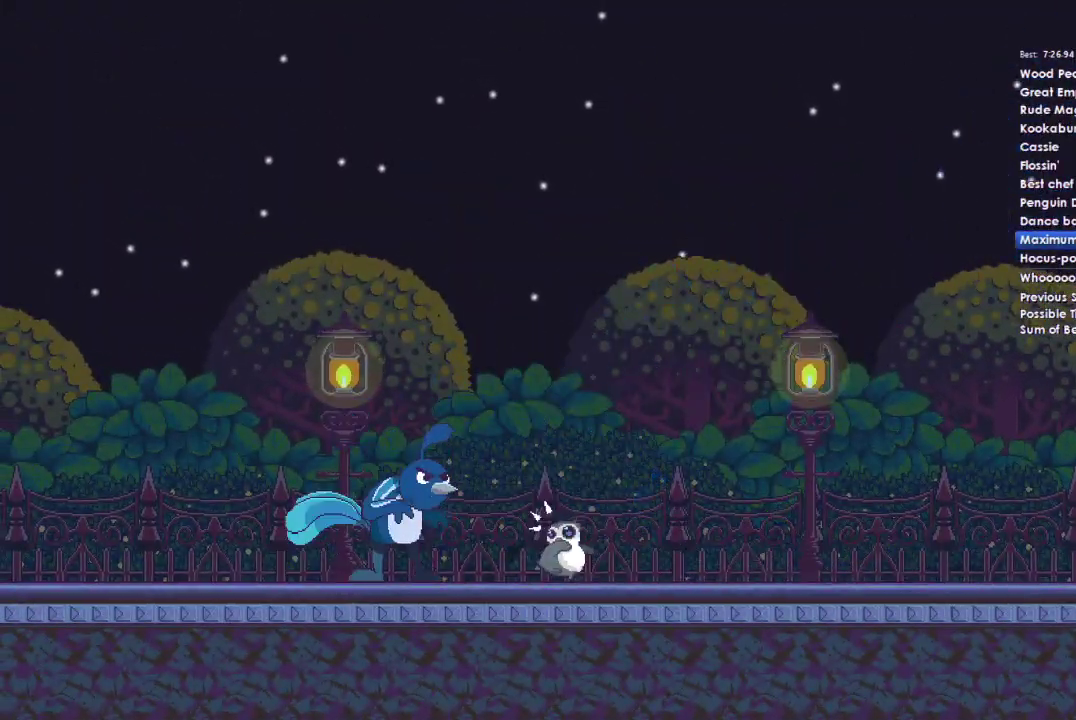
{"buttons": ["A"], "left_stick": "left", "right_stick": "center", "events": [[100, "A", "down"], [100, "DPAD_DOWN", "down"], [200, "DPAD_DOWN", "up"], [233, "A", "up"], [333, "A", "down"], [333, "DPAD_DOWN", "down"], [433, "A", "up"], [433, "DPAD_DOWN", "up"], [500, "A", "down"]]}
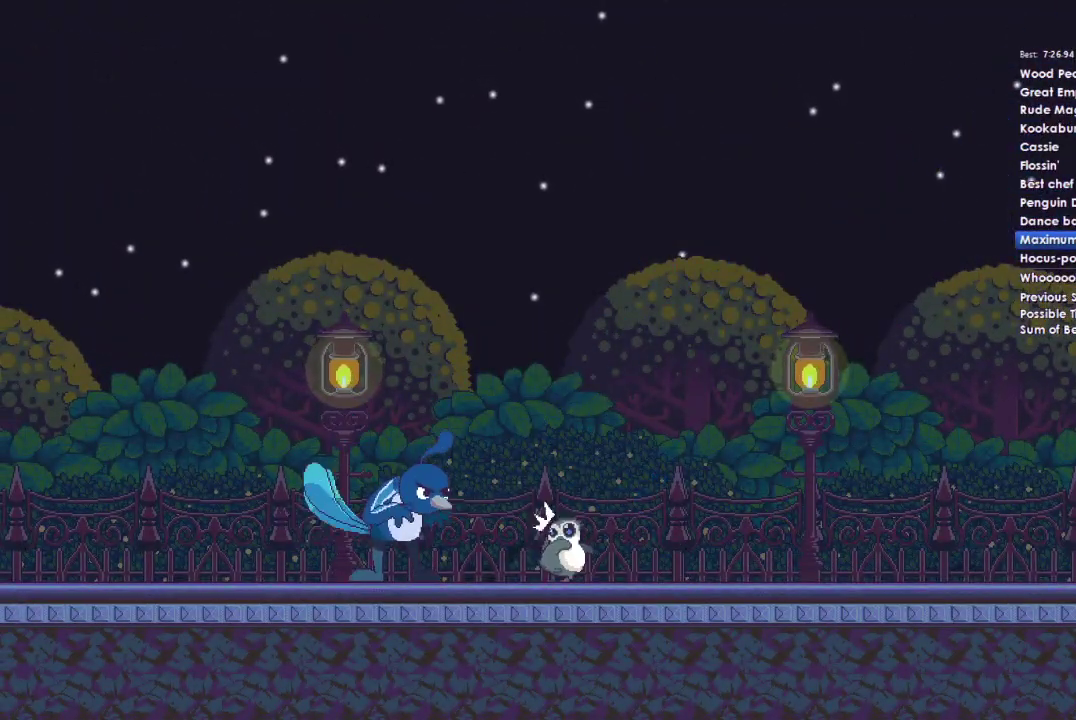
{"buttons": [], "left_stick": "left", "right_stick": "center", "events": [[33, "DPAD_DOWN", "down"], [133, "A", "up"], [133, "DPAD_DOWN", "up"], [200, "A", "down"], [233, "DPAD_DOWN", "down"], [300, "A", "up"], [333, "DPAD_DOWN", "up"], [400, "A", "down"], [433, "DPAD_DOWN", "down"], [467, "A", "up"], [500, "DPAD_DOWN", "up"]]}
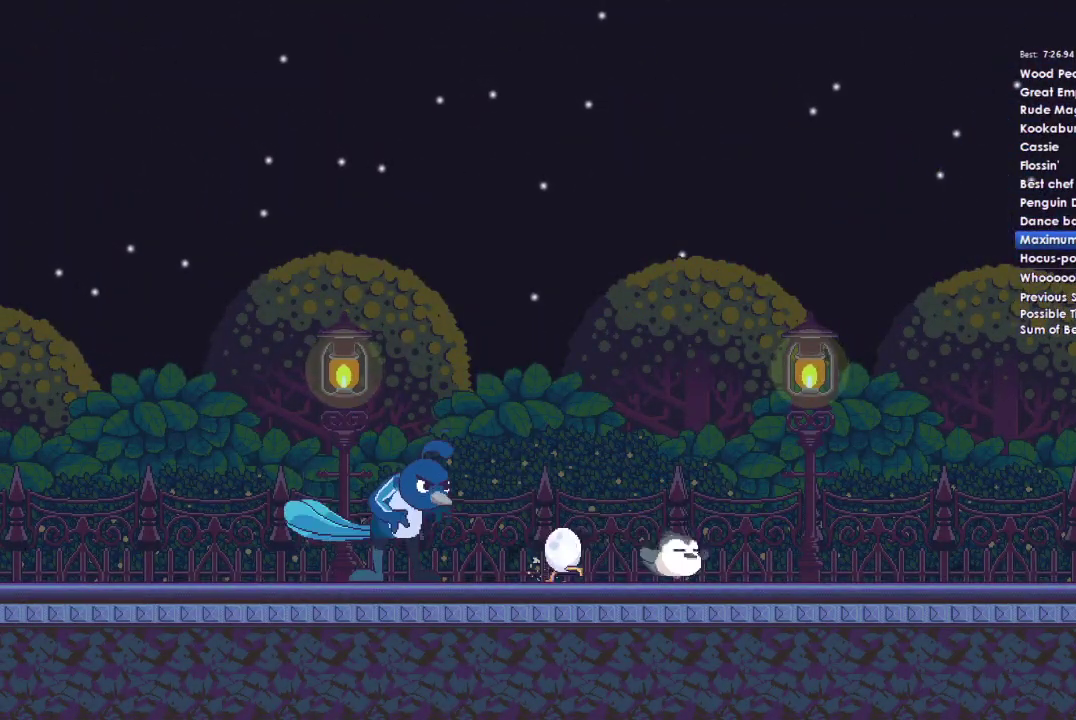
{"buttons": ["A", "DPAD_DOWN"], "left_stick": "left", "right_stick": "center", "events": [[67, "A", "down"], [100, "DPAD_DOWN", "down"], [167, "A", "up"], [200, "DPAD_DOWN", "up"], [267, "A", "down"], [300, "DPAD_DOWN", "down"], [367, "A", "up"], [367, "DPAD_DOWN", "up"], [433, "A", "down"], [467, "DPAD_DOWN", "down"]]}
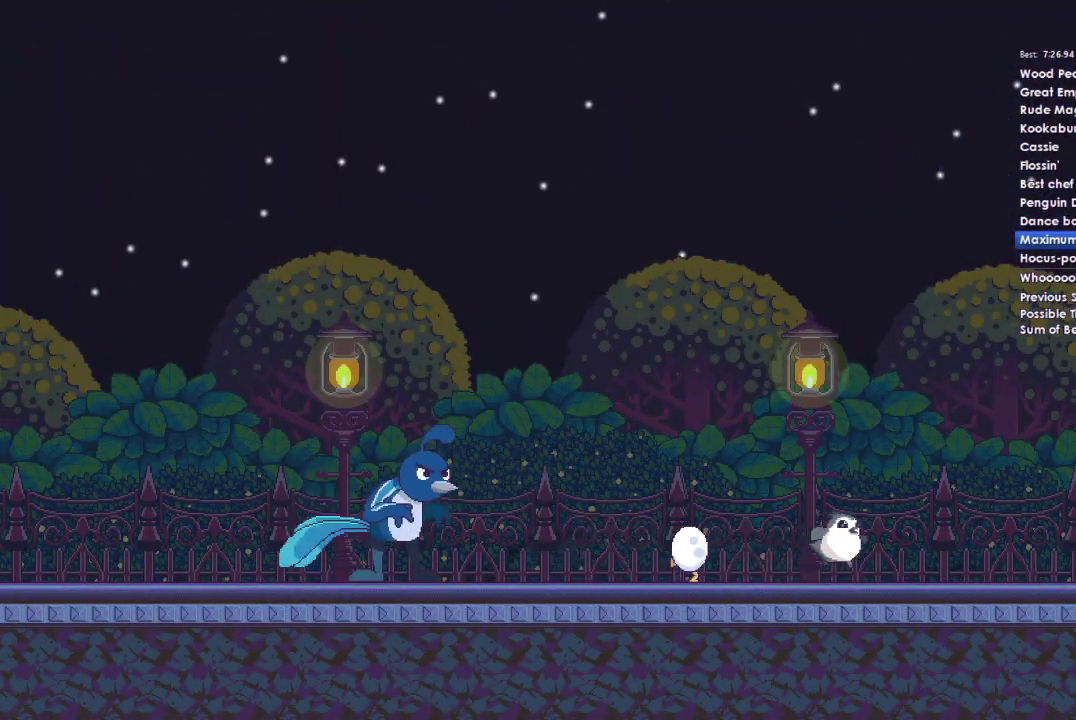
{"buttons": [], "left_stick": "left", "right_stick": "center", "events": [[33, "A", "up"], [67, "DPAD_DOWN", "up"], [133, "A", "down"], [167, "DPAD_DOWN", "down"], [233, "A", "up"], [233, "DPAD_DOWN", "up"], [333, "A", "down"], [367, "DPAD_DOWN", "down"], [433, "A", "up"], [433, "DPAD_DOWN", "up"]]}
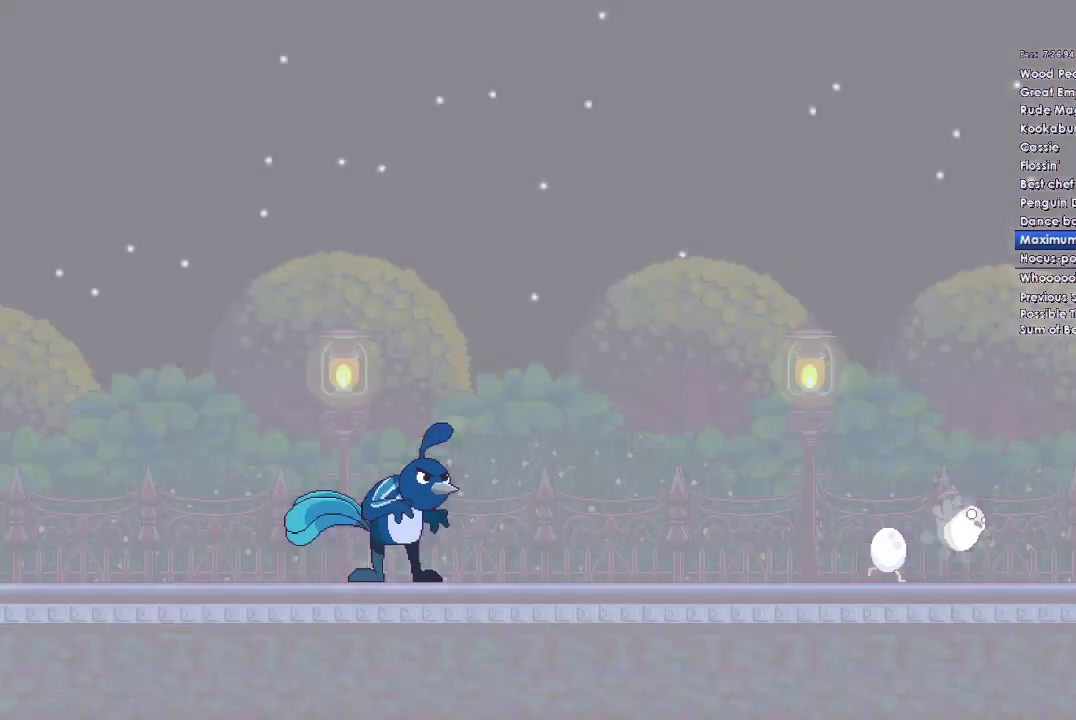
{"buttons": ["A", "DPAD_DOWN"], "left_stick": "left", "right_stick": "center", "events": [[33, "A", "down"], [33, "DPAD_DOWN", "down"], [133, "A", "up"], [133, "DPAD_DOWN", "up"], [233, "DPAD_DOWN", "down"], [367, "DPAD_DOWN", "up"], [433, "A", "down"], [433, "DPAD_DOWN", "down"]]}
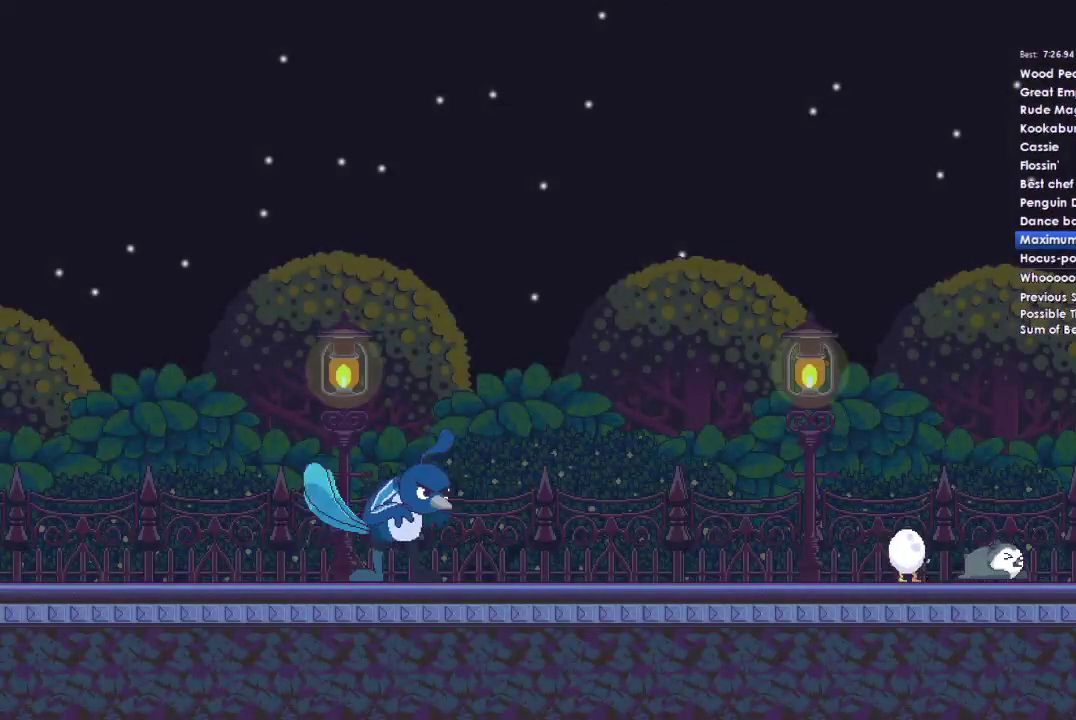
{"buttons": [], "left_stick": "left", "right_stick": "center", "events": [[33, "A", "up"], [33, "DPAD_DOWN", "up"], [167, "DPAD_DOWN", "down"], [233, "DPAD_DOWN", "up"], [367, "A", "down"], [400, "DPAD_DOWN", "down"], [467, "A", "up"], [467, "DPAD_DOWN", "up"]]}
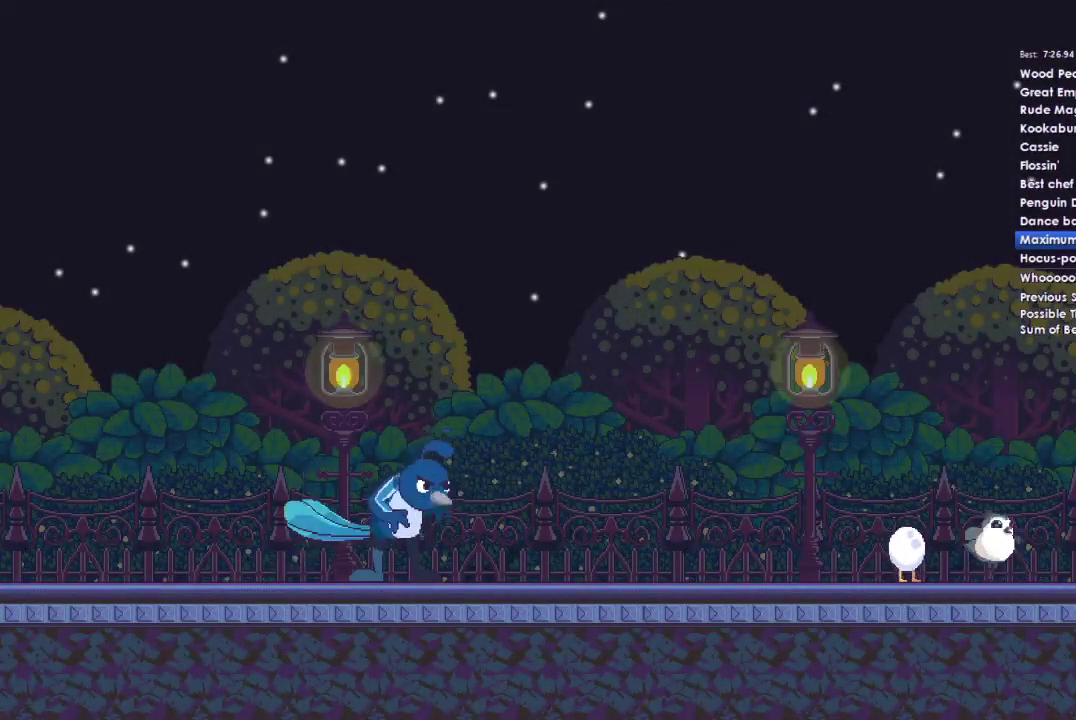
{"buttons": ["A", "DPAD_DOWN"], "left_stick": "left", "right_stick": "center", "events": [[33, "A", "down"], [67, "DPAD_DOWN", "down"], [167, "A", "up"], [167, "DPAD_DOWN", "up"], [233, "A", "down"], [233, "DPAD_DOWN", "down"], [333, "DPAD_DOWN", "up"], [400, "DPAD_DOWN", "down"]]}
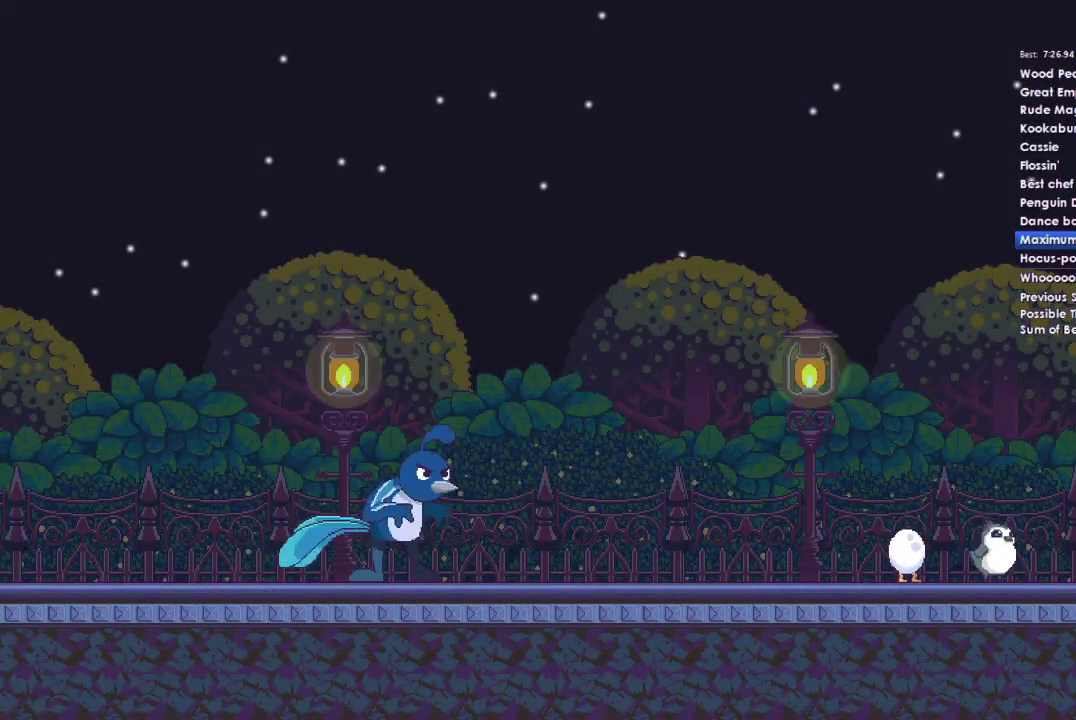
{"buttons": ["A", "X", "DPAD_RIGHT"], "left_stick": "left", "right_stick": "center"}
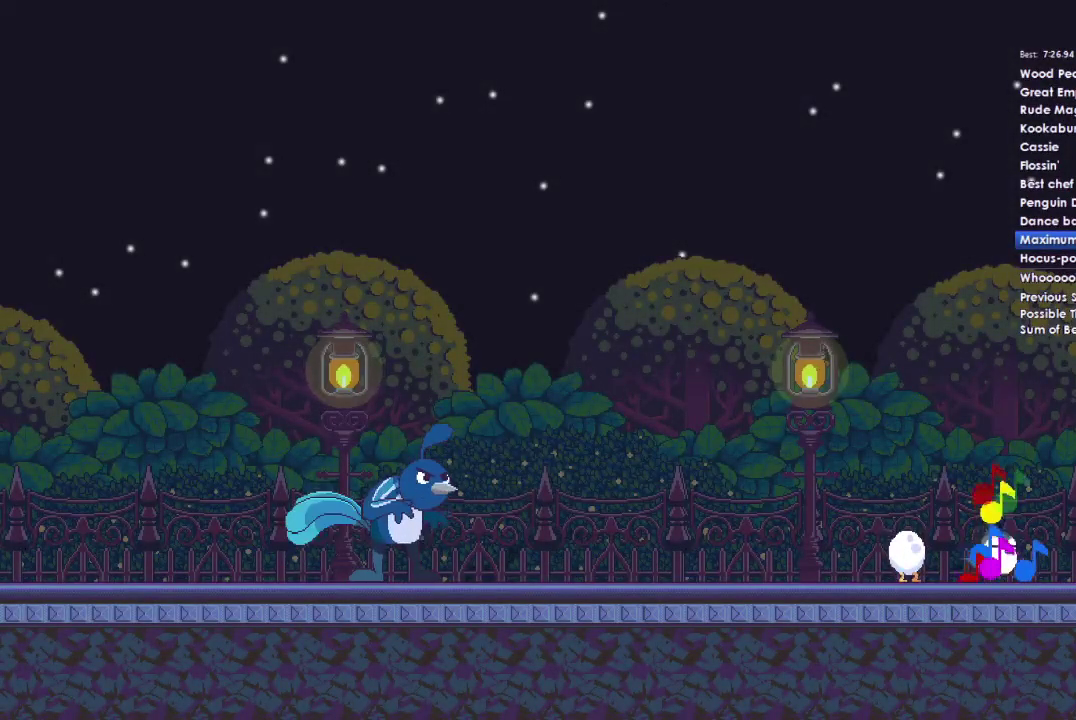
{"buttons": ["A", "R1", "DPAD_LEFT"], "left_stick": "left", "right_stick": "center"}
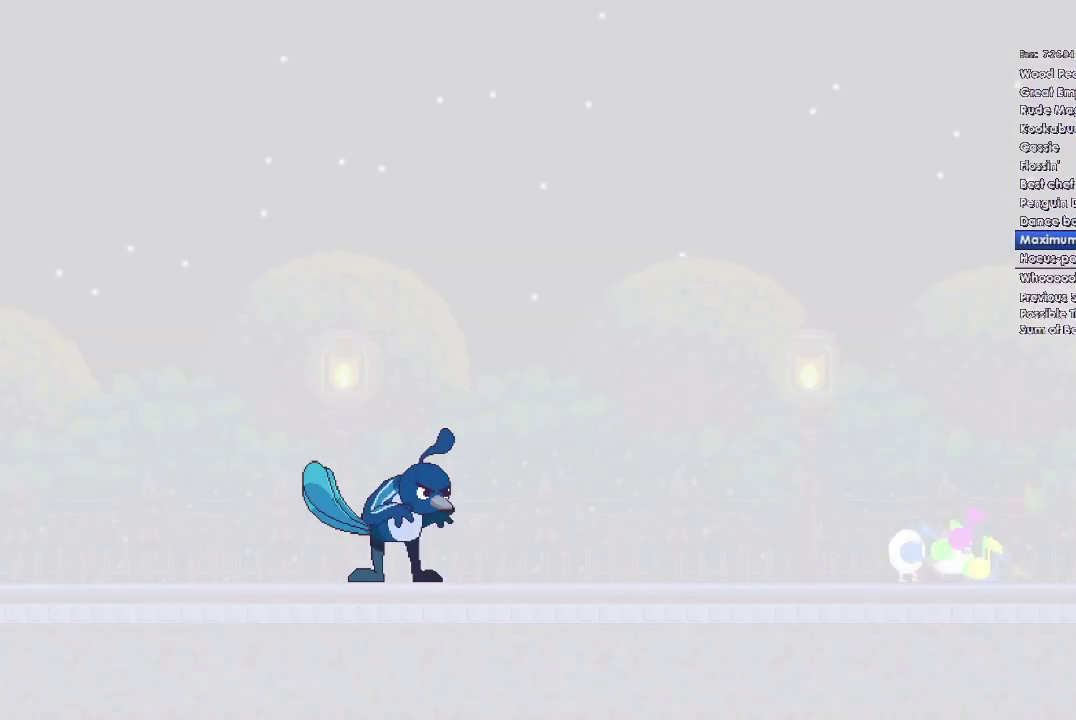
{"buttons": ["X", "R1", "DPAD_DOWN", "DPAD_LEFT"], "left_stick": "left", "right_stick": "center", "events": [[133, "DPAD_DOWN", "down"], [133, "DPAD_LEFT", "up"], [133, "X", "down"], [167, "DPAD_RIGHT", "down"], [167, "R1", "up"], [200, "X", "up"], [233, "A", "up"], [233, "DPAD_DOWN", "up"], [233, "DPAD_RIGHT", "up"], [267, "DPAD_LEFT", "down"], [300, "R1", "down"], [300, "Y", "down"], [333, "X", "down"], [400, "R1", "up"], [400, "X", "up"], [400, "Y", "up"], [467, "DPAD_DOWN", "down"], [467, "X", "down"], [500, "R1", "down"]]}
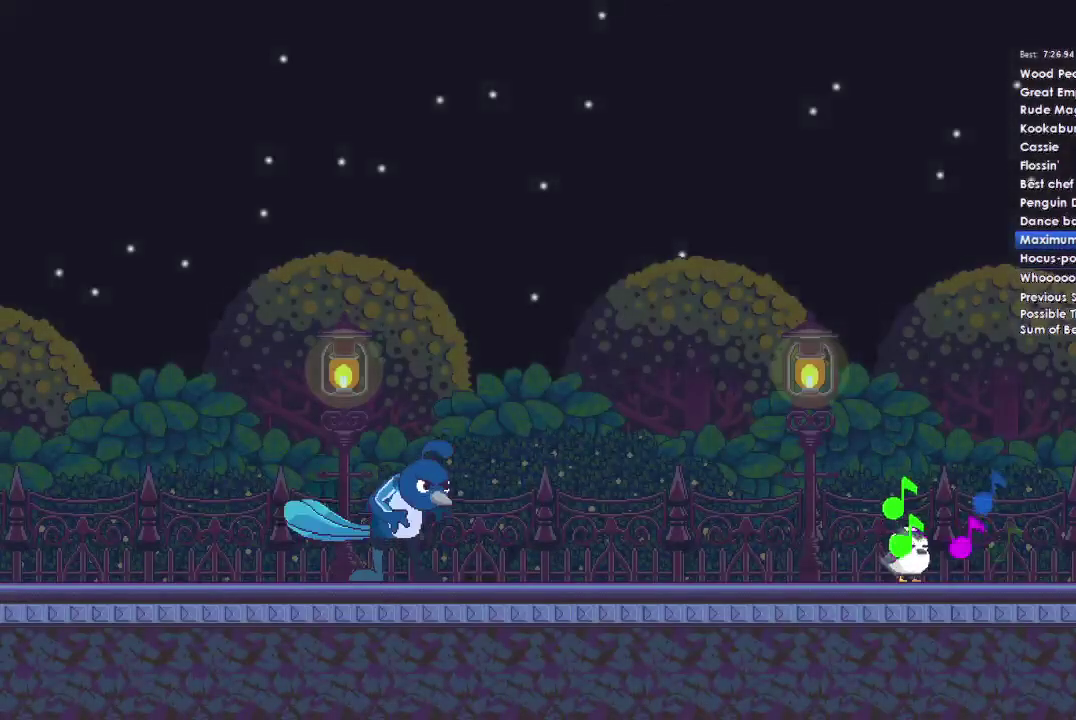
{"buttons": ["X", "Y", "DPAD_DOWN", "DPAD_RIGHT"], "left_stick": "left", "right_stick": "center", "events": [[33, "A", "down"], [33, "Y", "down"], [100, "A", "up"], [100, "B", "down"], [100, "DPAD_DOWN", "up"], [100, "R1", "up"], [100, "X", "up"], [167, "A", "down"], [167, "X", "down"], [200, "B", "up"], [267, "DPAD_DOWN", "down"], [267, "DPAD_LEFT", "up"], [267, "DPAD_RIGHT", "down"], [300, "A", "up"], [300, "X", "up"], [333, "B", "down"], [333, "DPAD_RIGHT", "up"], [333, "R1", "down"], [367, "DPAD_LEFT", "down"], [433, "B", "up"], [433, "X", "down"], [467, "DPAD_LEFT", "up"], [467, "DPAD_RIGHT", "down"], [467, "R1", "up"]]}
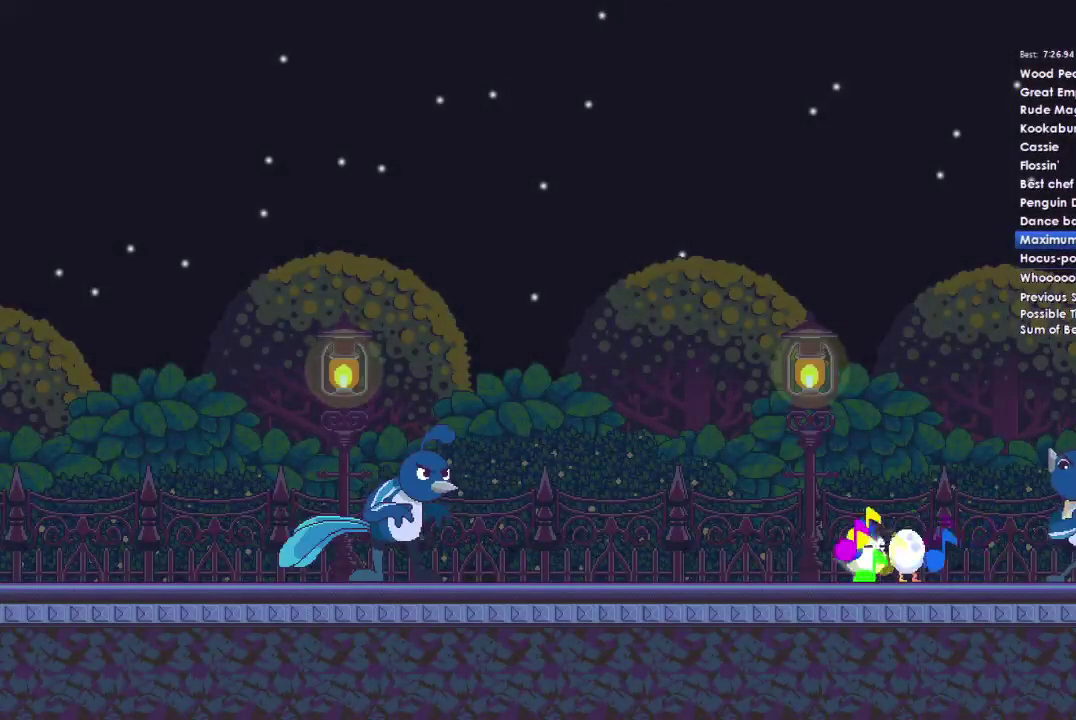
{"buttons": ["X", "DPAD_DOWN", "DPAD_RIGHT"], "left_stick": "left", "right_stick": "center"}